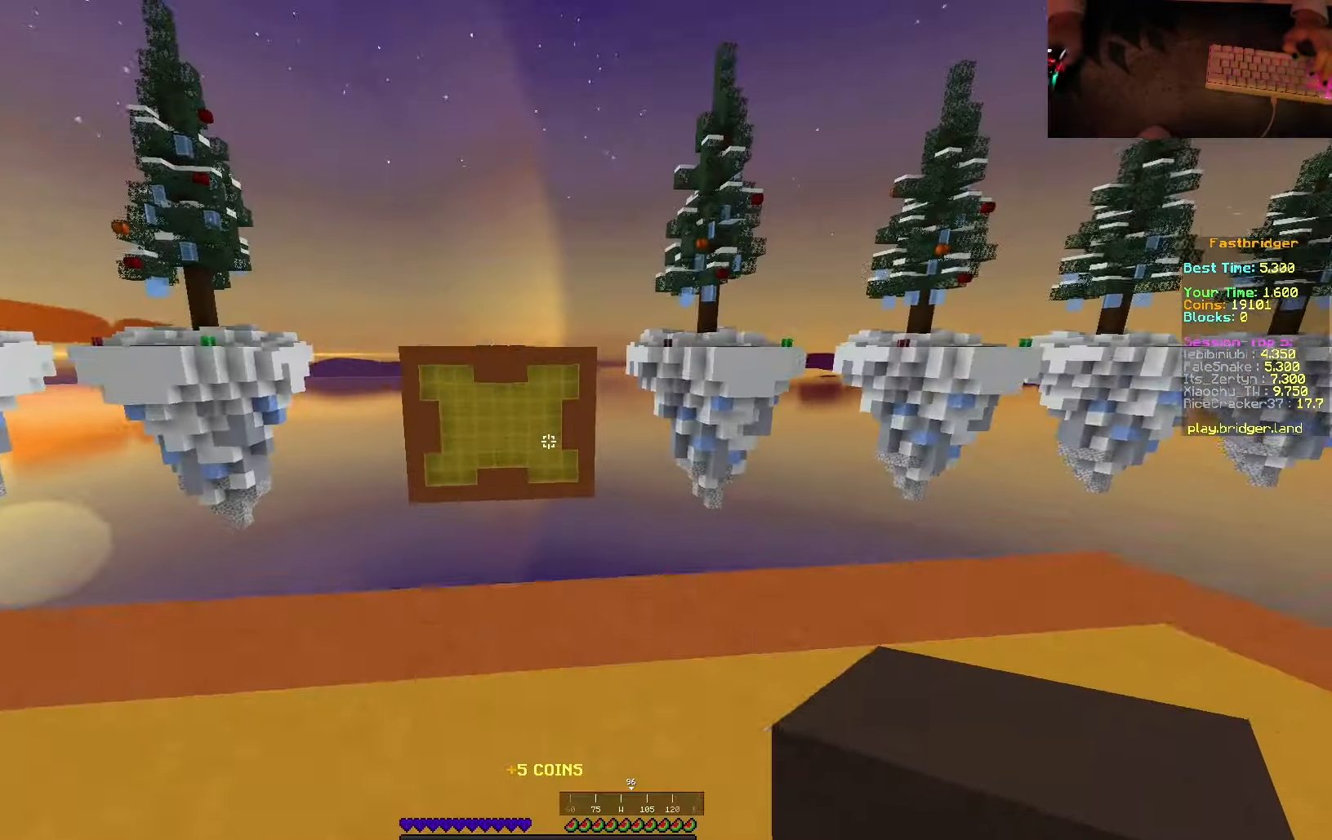
Gameplay with keyboard and mouse; each line is a JSON object with the keys and mouse buttons held at the frame after it. "events" lists presses ("down") and releases ("up") of "a", "d", "s", "space", "w", "mouse_left" and "mouse_right" between this image and that frame as [ms after this image, input, new state], when the widget could be followed in between. "mouse_left", "mouse_right" = the "left", "right" buttons of the "mouse" list. No other keys are recorded. Fast repeated clicks can show as one long hold. Mouse movement is not recorded.
{"keys": ["d", "space"], "mouse": [], "events": [[267, "d", "down"], [450, "w", "up"]]}
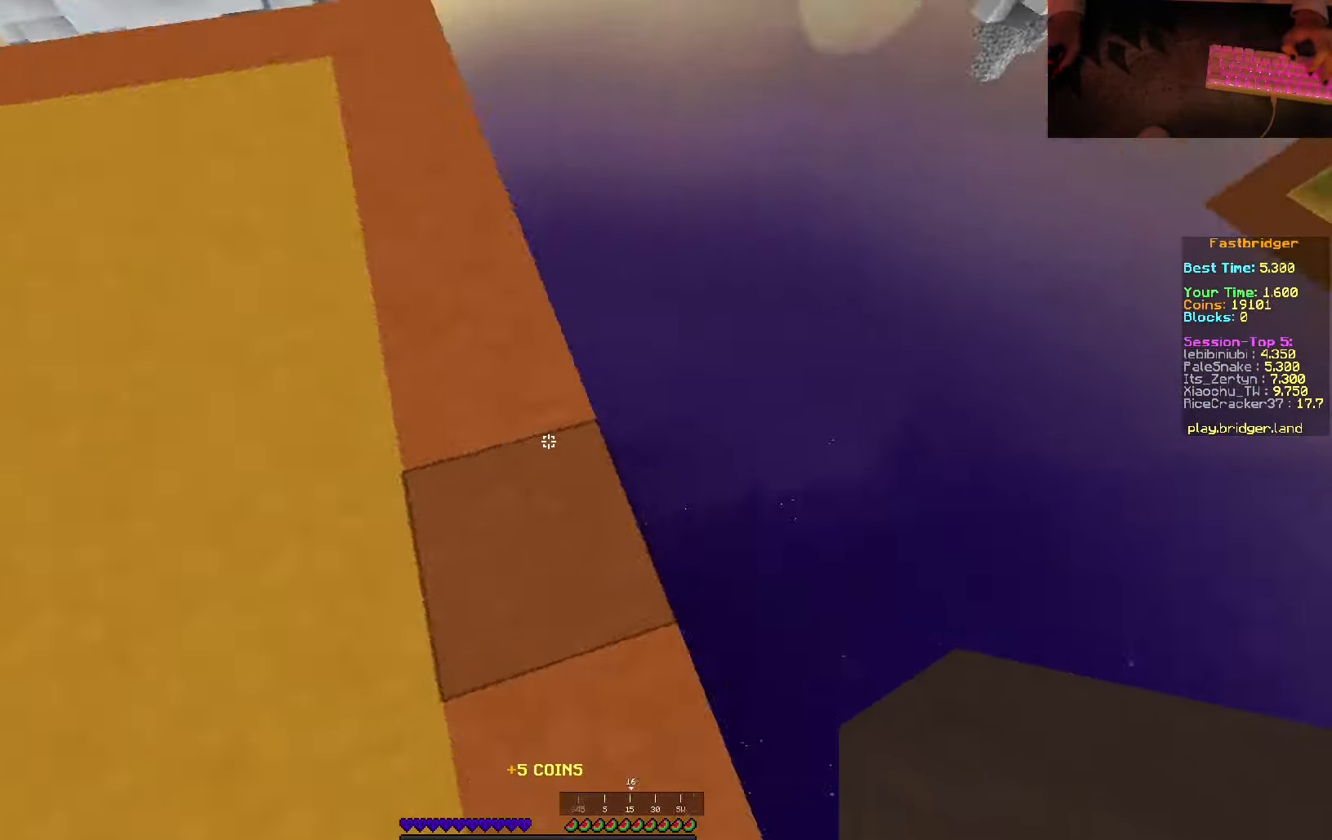
{"keys": ["d", "s", "space"], "mouse": ["right"], "events": [[50, "s", "down"], [250, "mouse_right", "down"]]}
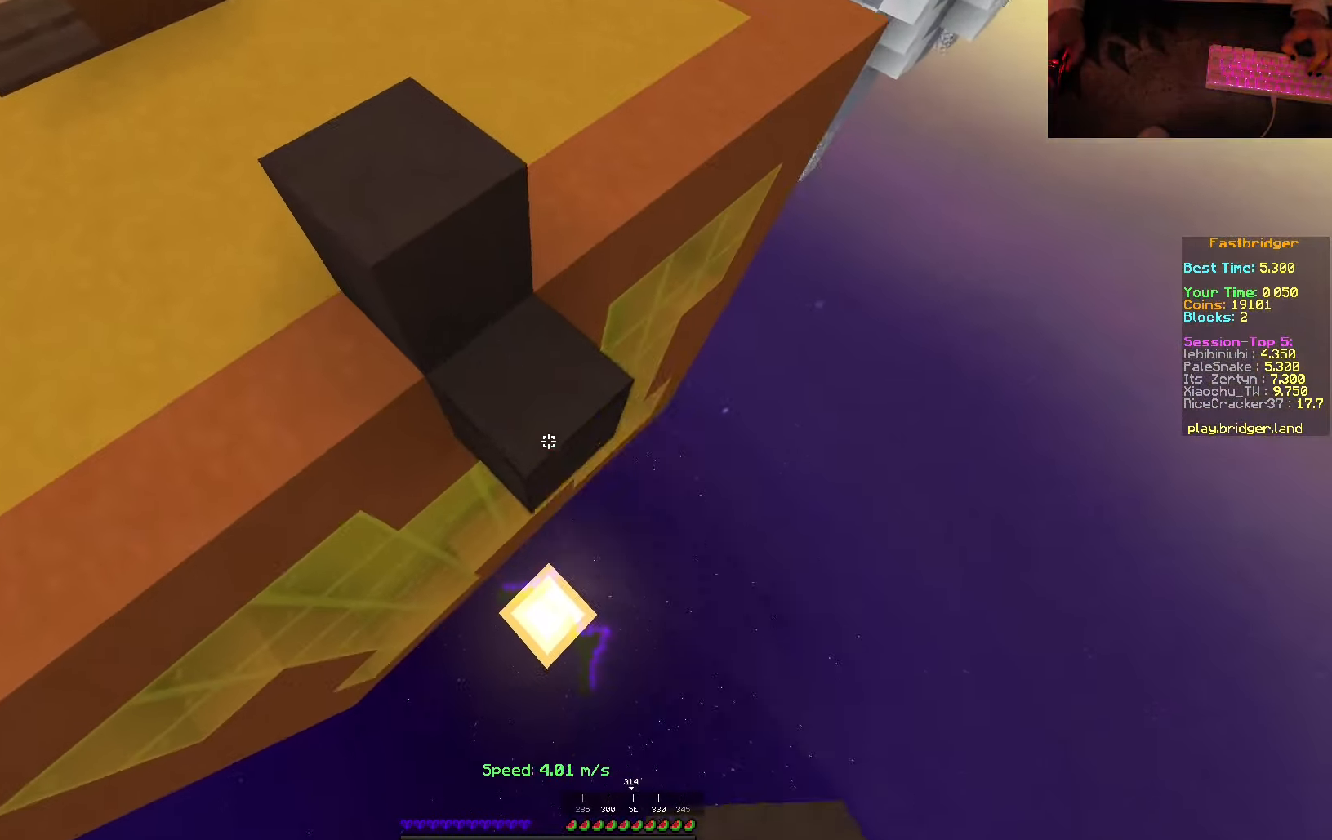
{"keys": [], "mouse": [], "events": [[317, "mouse_right", "up"], [333, "space", "up"], [367, "s", "up"], [450, "d", "up"]]}
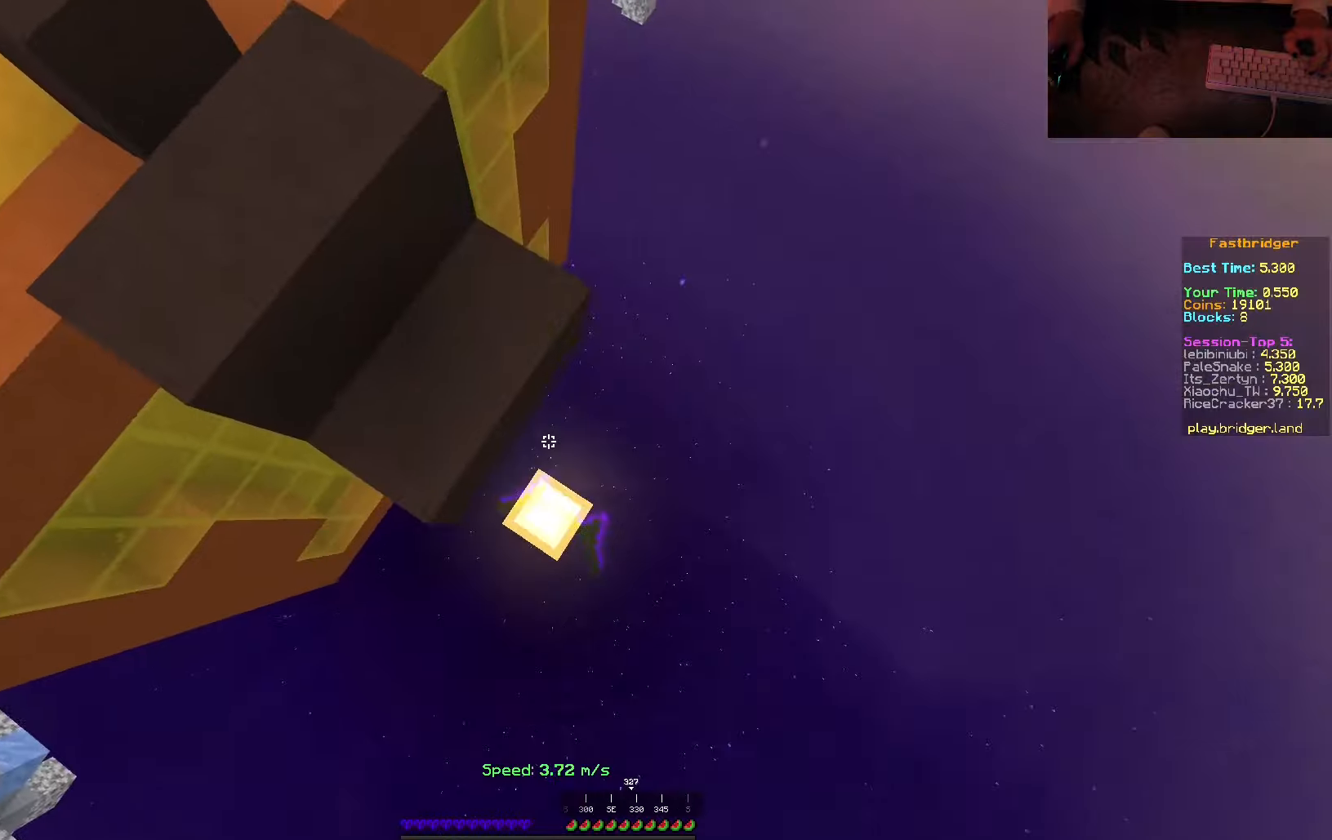
{"keys": [], "mouse": ["right"], "events": [[234, "mouse_right", "down"]]}
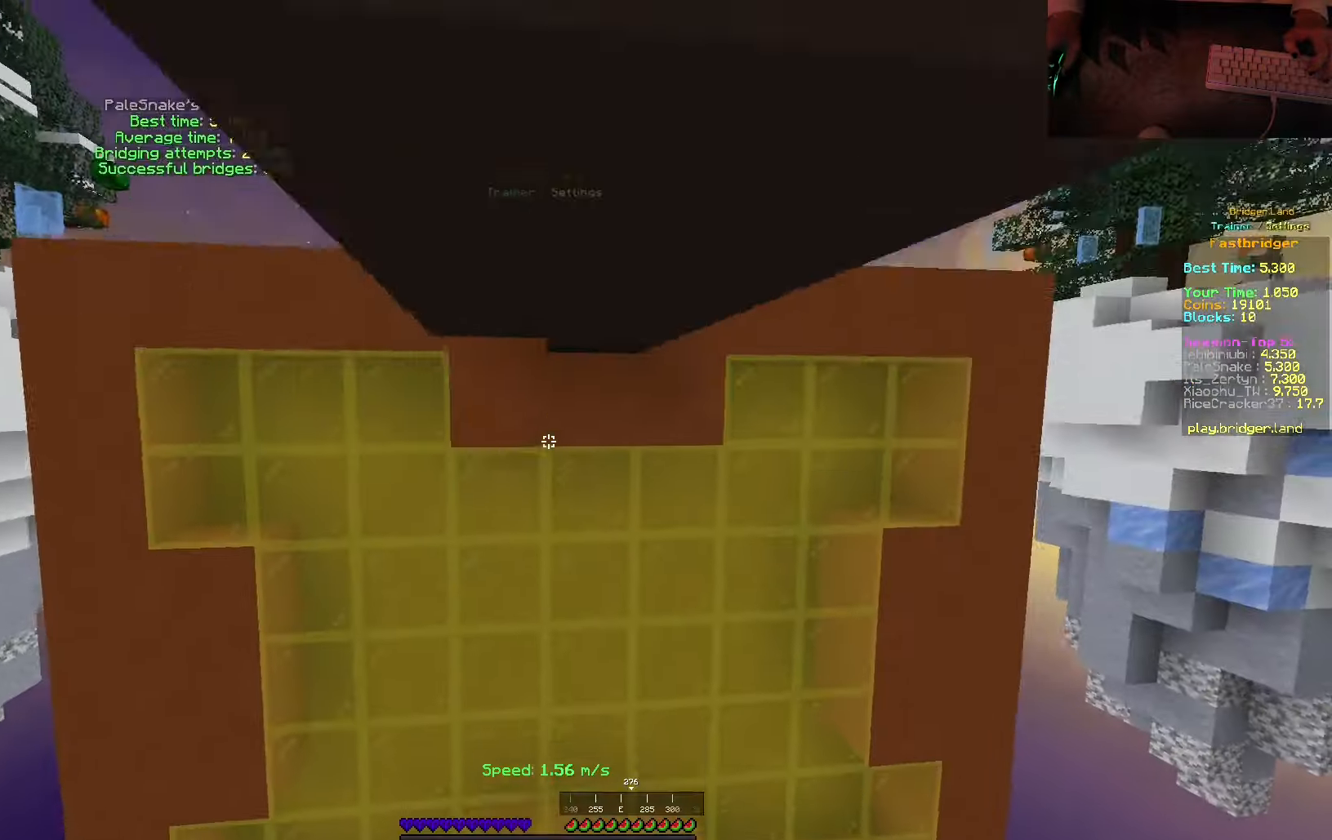
{"keys": ["w"], "mouse": [], "events": [[84, "mouse_right", "up"], [450, "w", "down"]]}
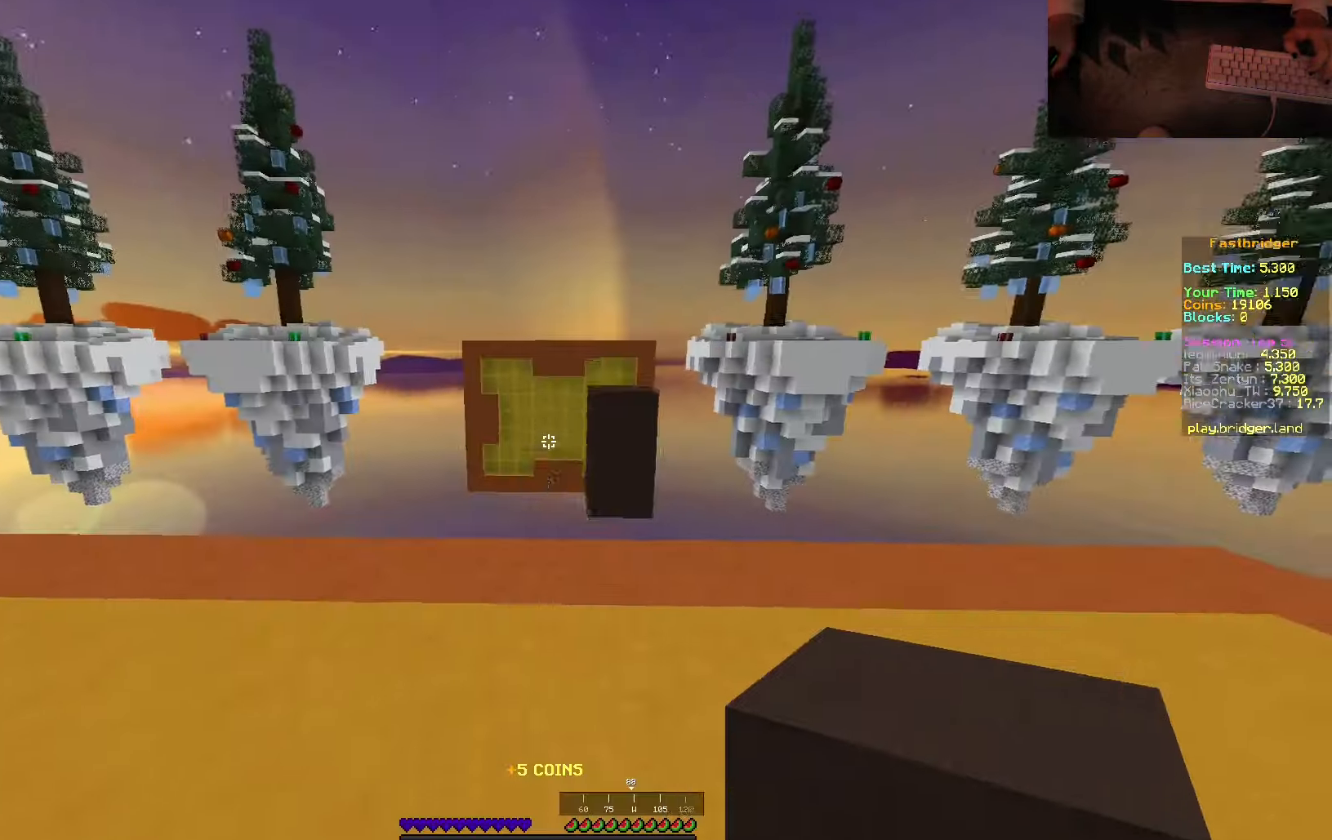
{"keys": ["d", "space", "w"], "mouse": [], "events": [[34, "space", "down"], [384, "d", "down"]]}
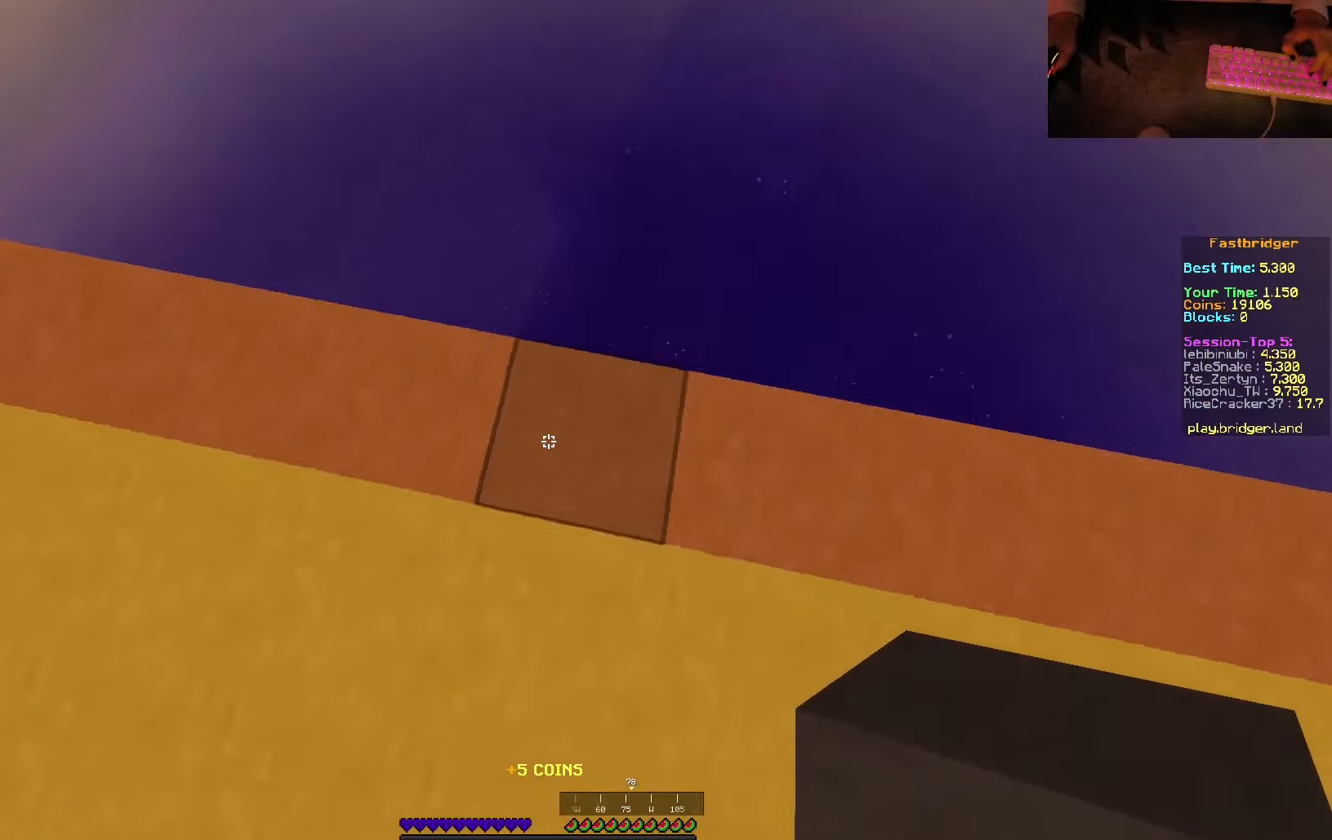
{"keys": ["s", "space"], "mouse": ["right"], "events": [[117, "w", "up"], [200, "s", "down"], [400, "mouse_right", "down"], [500, "d", "up"]]}
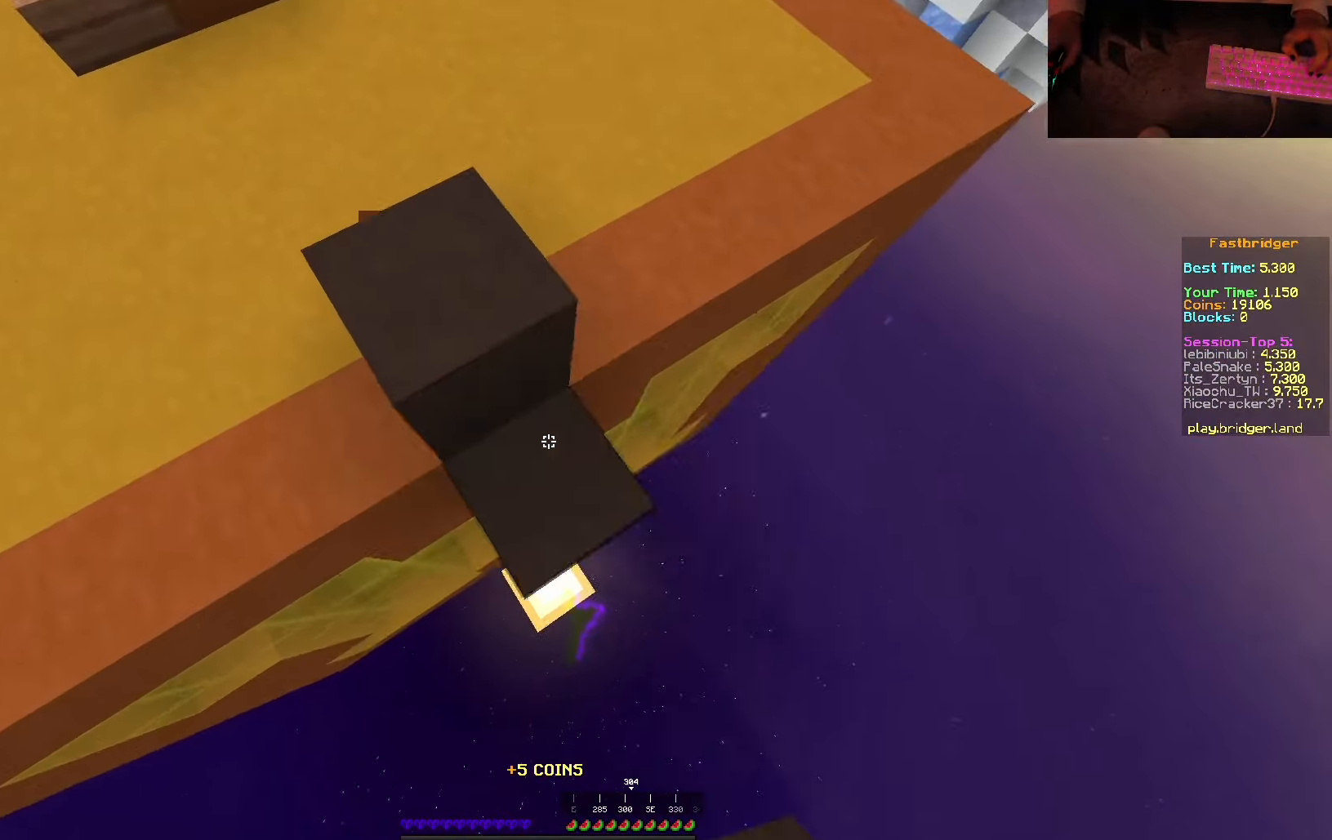
{"keys": ["d", "space"], "mouse": ["right"], "events": [[67, "d", "down"], [267, "mouse_right", "up"], [350, "mouse_right", "down"], [467, "s", "up"]]}
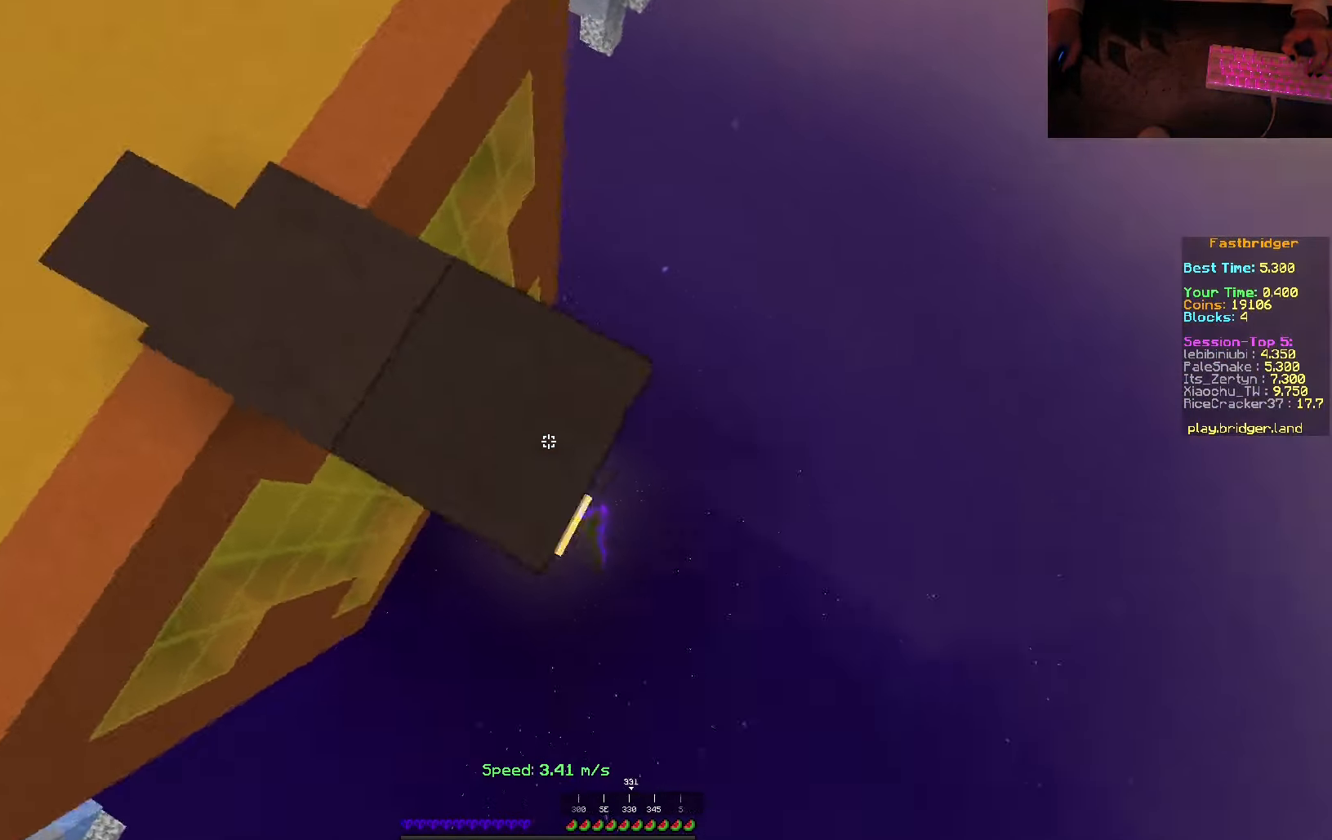
{"keys": ["s", "space"], "mouse": ["right"], "events": [[17, "w", "down"], [67, "mouse_right", "up"], [134, "w", "up"], [217, "s", "down"], [450, "d", "up"], [450, "mouse_right", "down"]]}
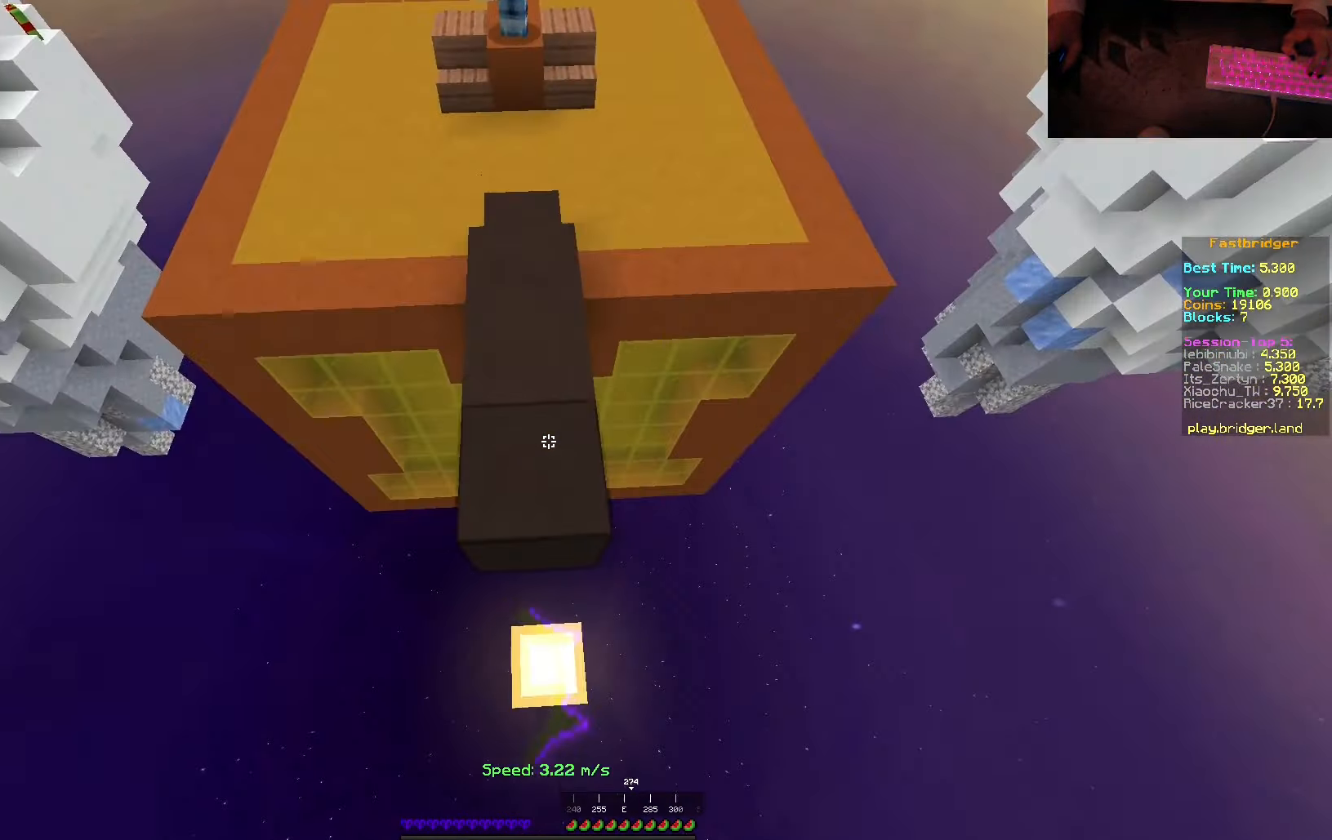
{"keys": ["a", "s", "space"], "mouse": ["right"], "events": [[467, "a", "down"]]}
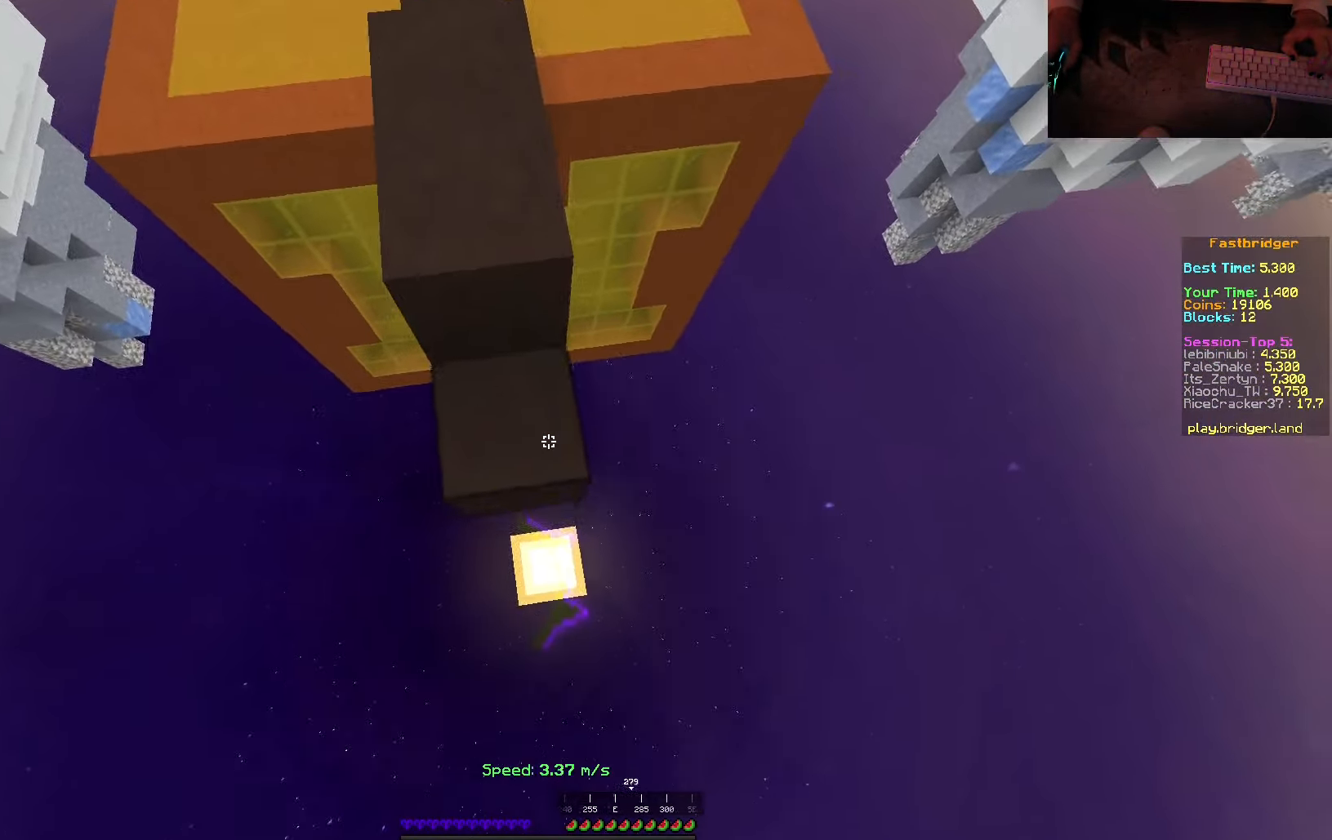
{"keys": ["d", "s", "space"], "mouse": [], "events": [[34, "d", "down"], [67, "a", "up"], [84, "s", "up"], [150, "mouse_right", "up"], [150, "w", "down"], [217, "w", "up"], [300, "s", "down"]]}
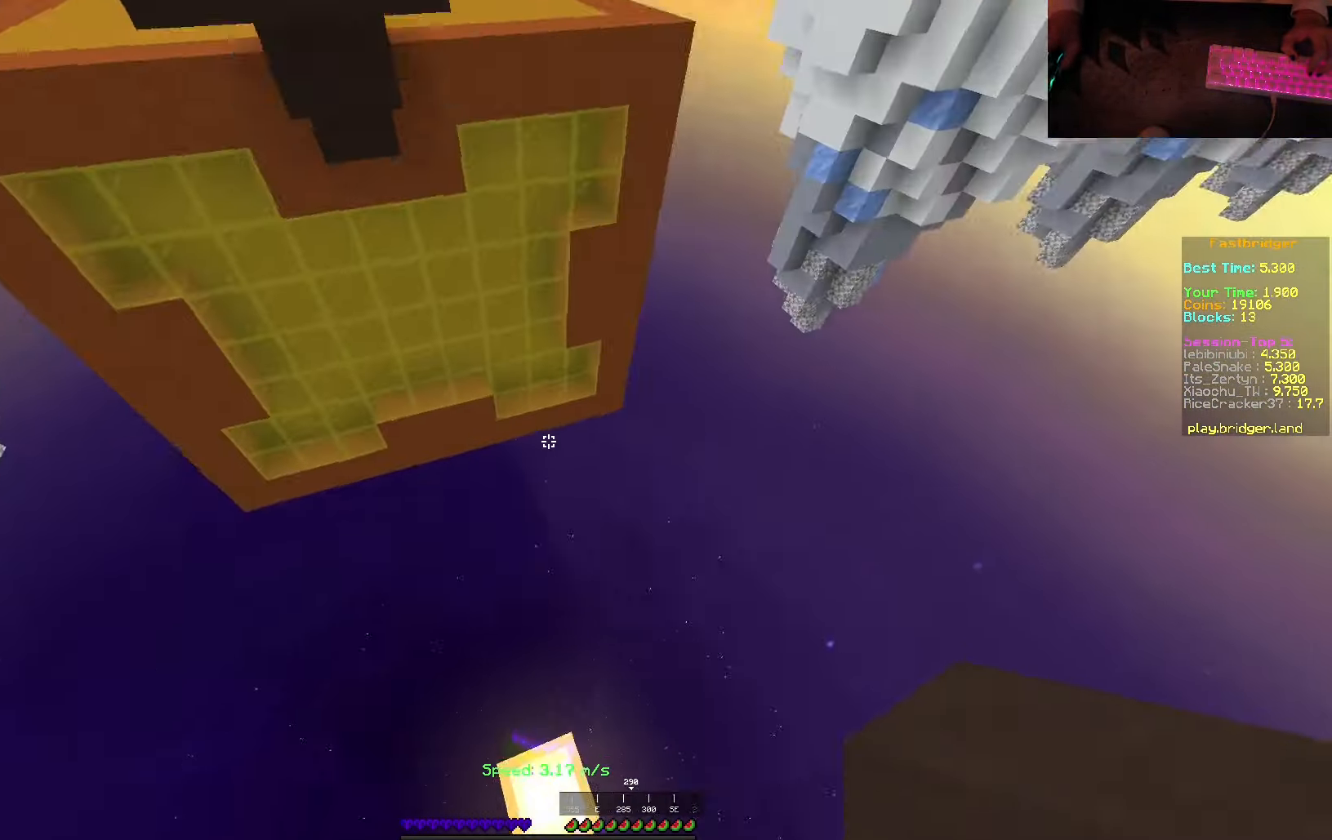
{"keys": [], "mouse": [], "events": [[67, "mouse_right", "down"], [167, "d", "up"], [167, "space", "up"], [217, "s", "up"], [300, "mouse_right", "up"]]}
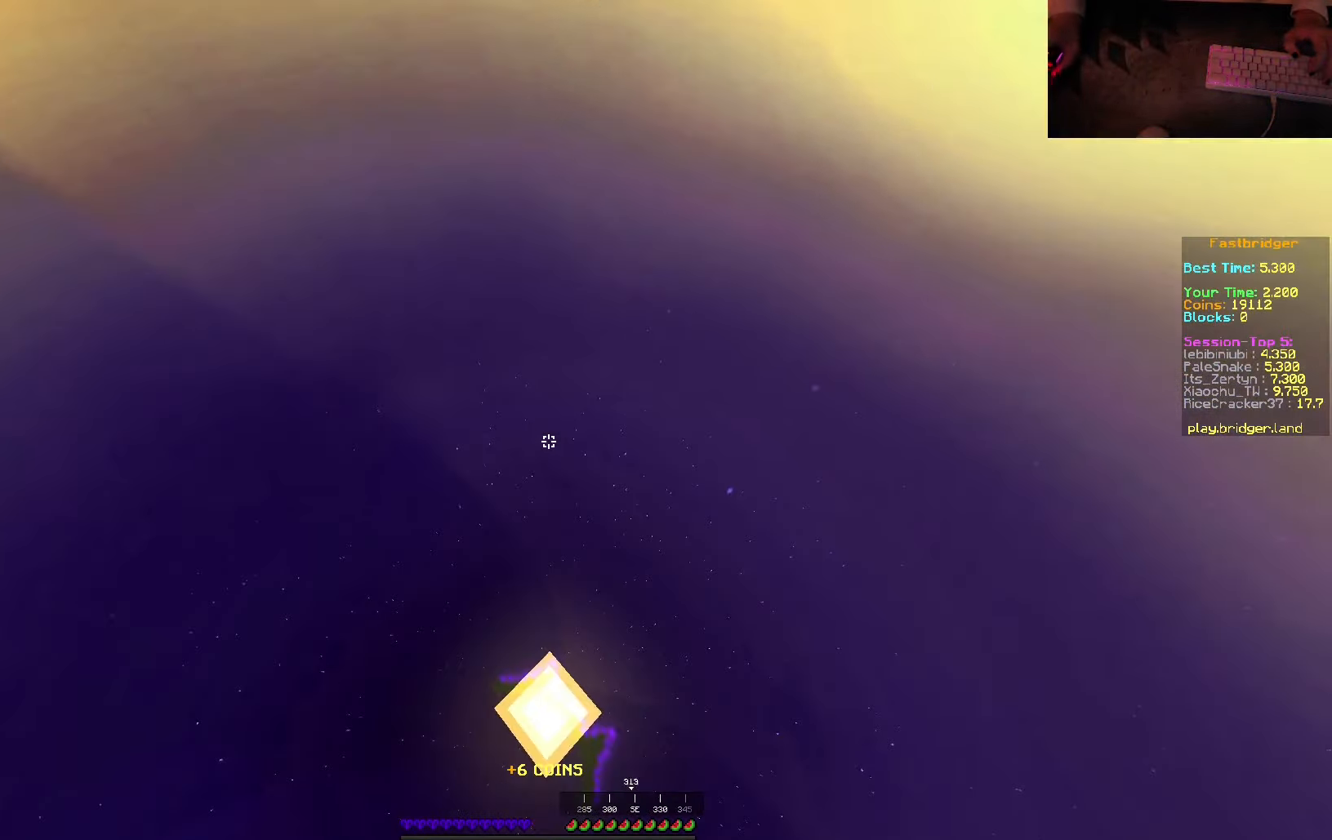
{"keys": ["space", "w"], "mouse": [], "events": [[84, "w", "down"], [234, "space", "down"]]}
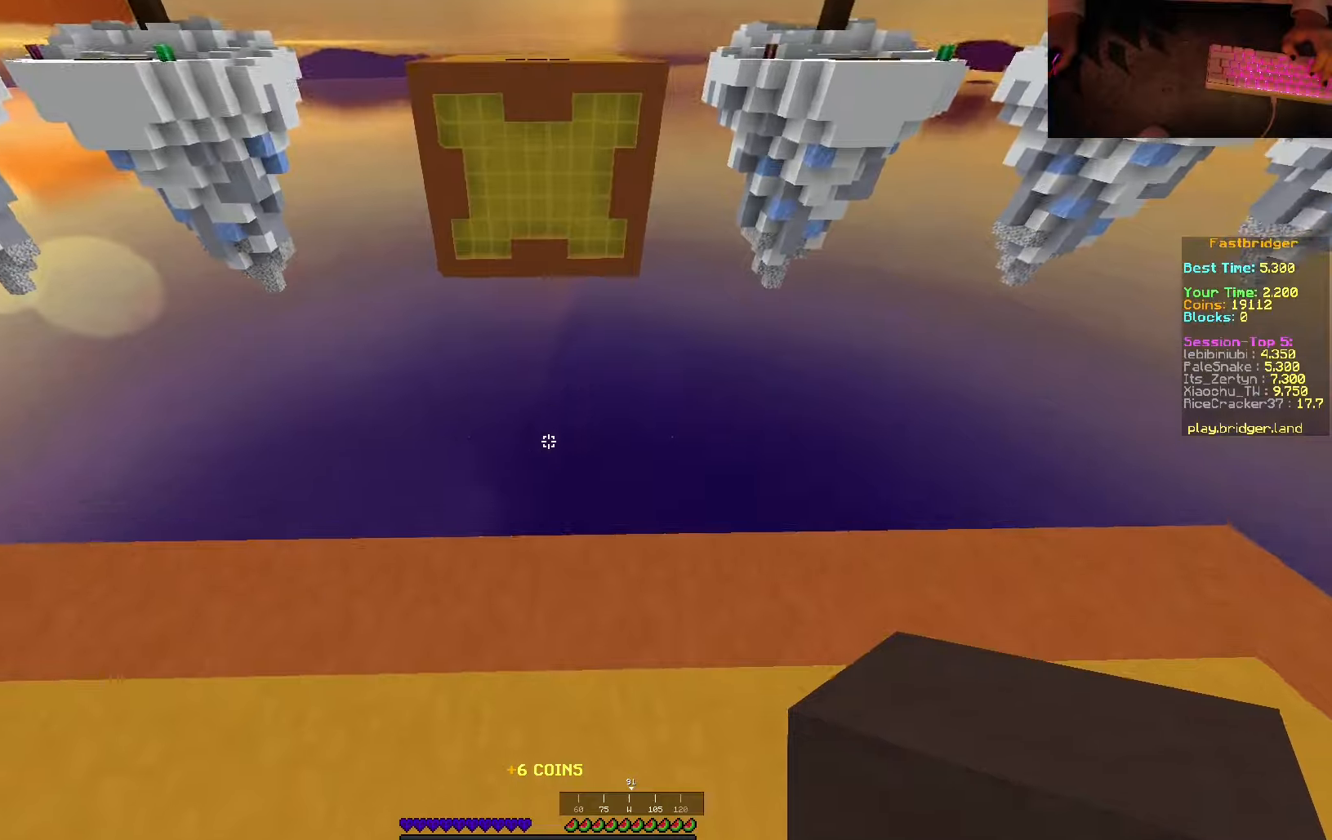
{"keys": ["d", "s", "space"], "mouse": [], "events": [[116, "d", "down"], [283, "w", "up"], [383, "s", "down"]]}
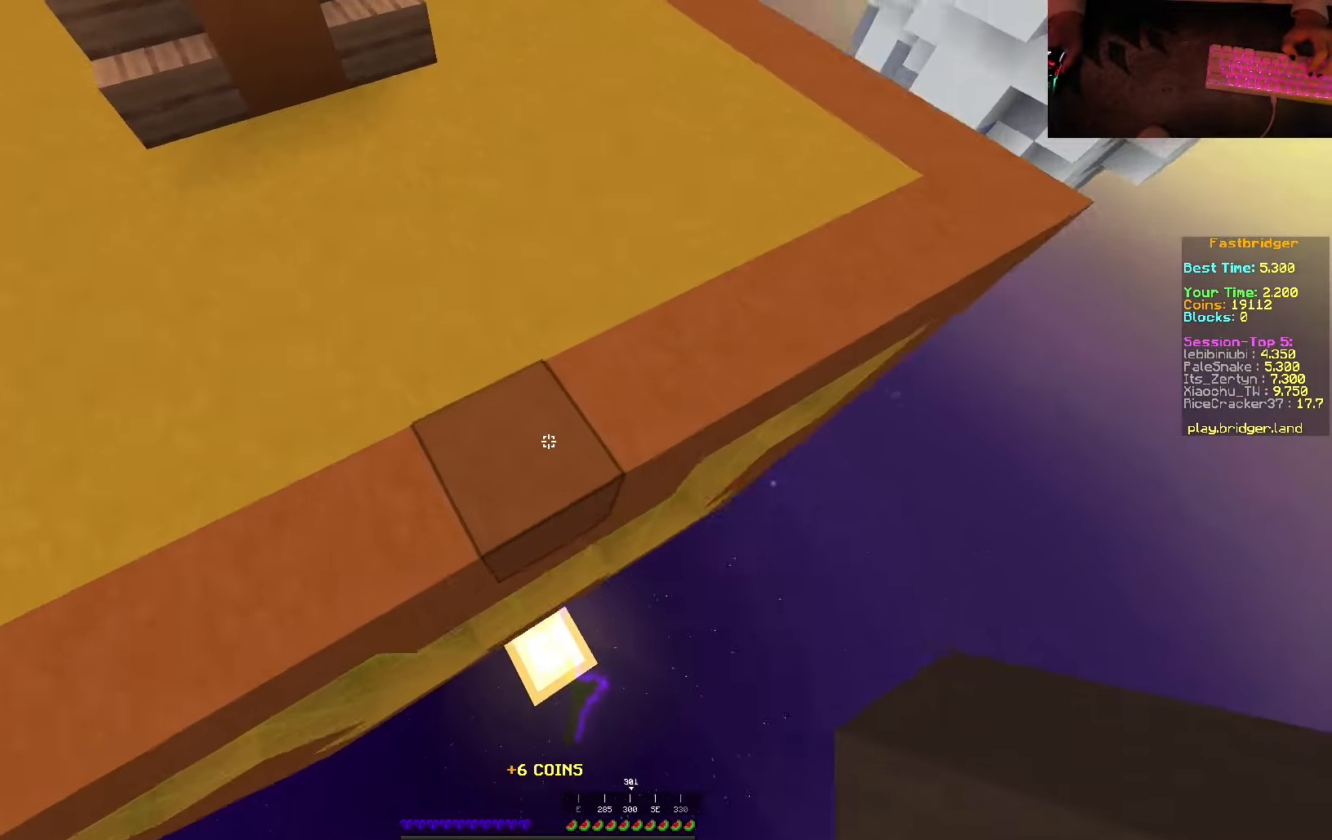
{"keys": ["d", "s", "space"], "mouse": ["right"], "events": [[83, "mouse_right", "down"]]}
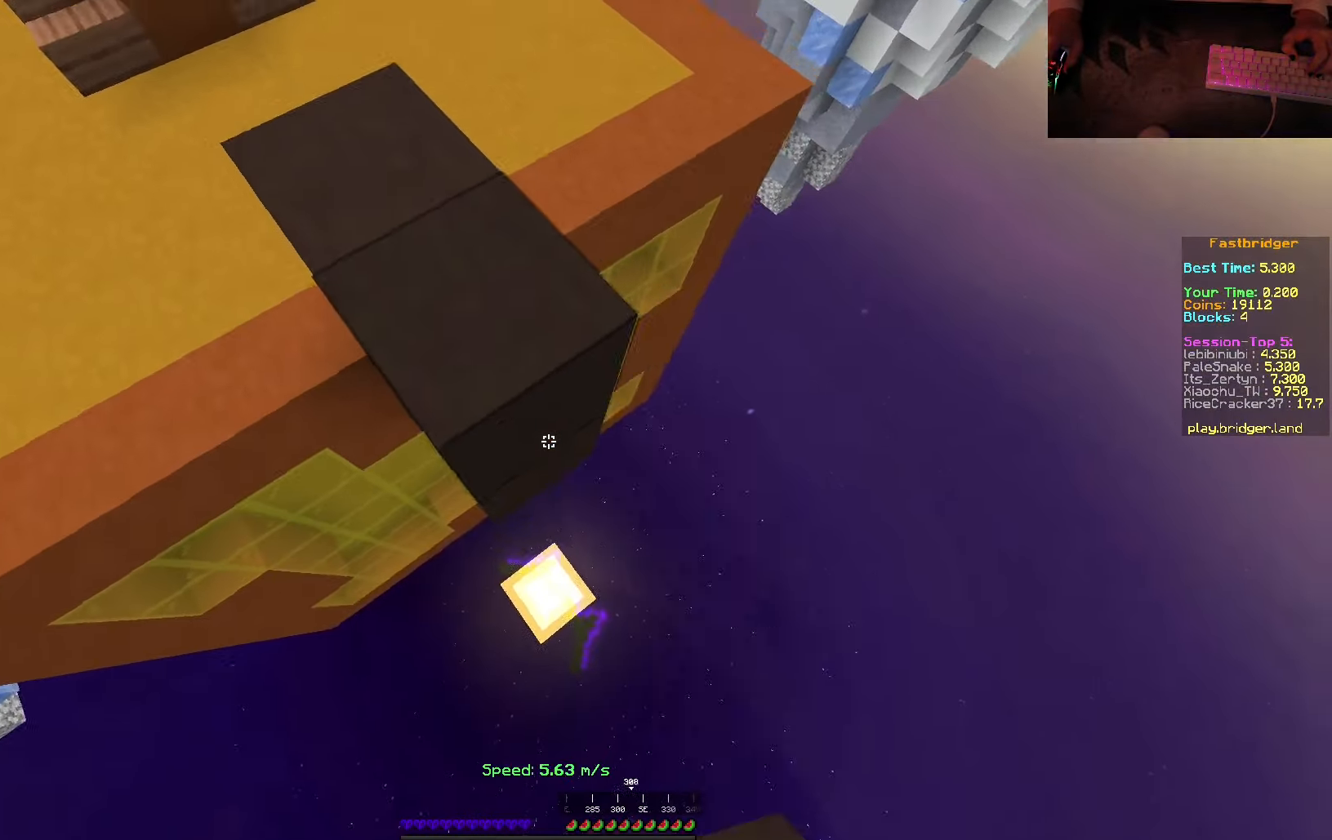
{"keys": ["d", "s", "space"], "mouse": [], "events": [[150, "s", "up"], [216, "w", "down"], [283, "mouse_right", "up"], [316, "w", "up"], [416, "s", "down"]]}
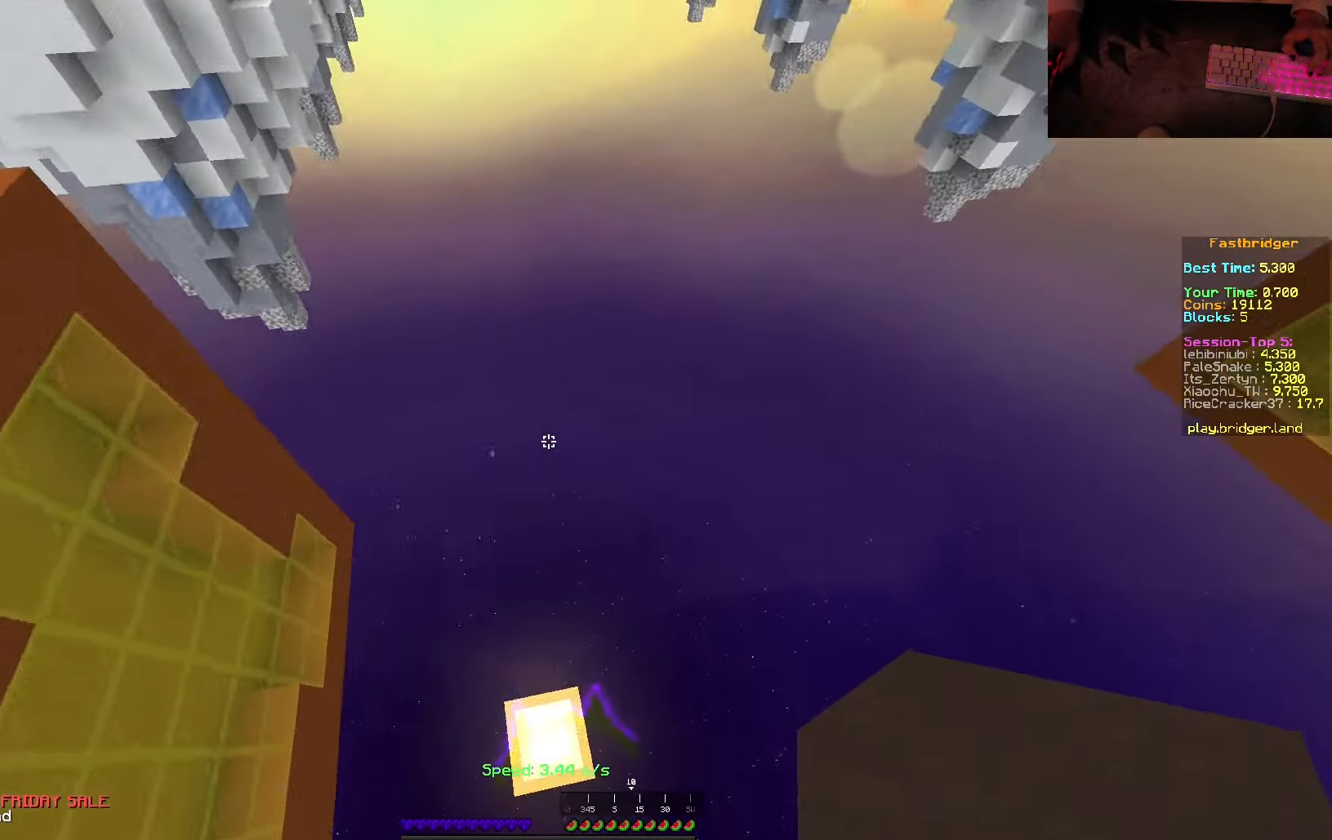
{"keys": [], "mouse": [], "events": [[66, "mouse_right", "down"], [100, "d", "up"], [100, "space", "up"], [150, "s", "up"], [300, "mouse_right", "up"]]}
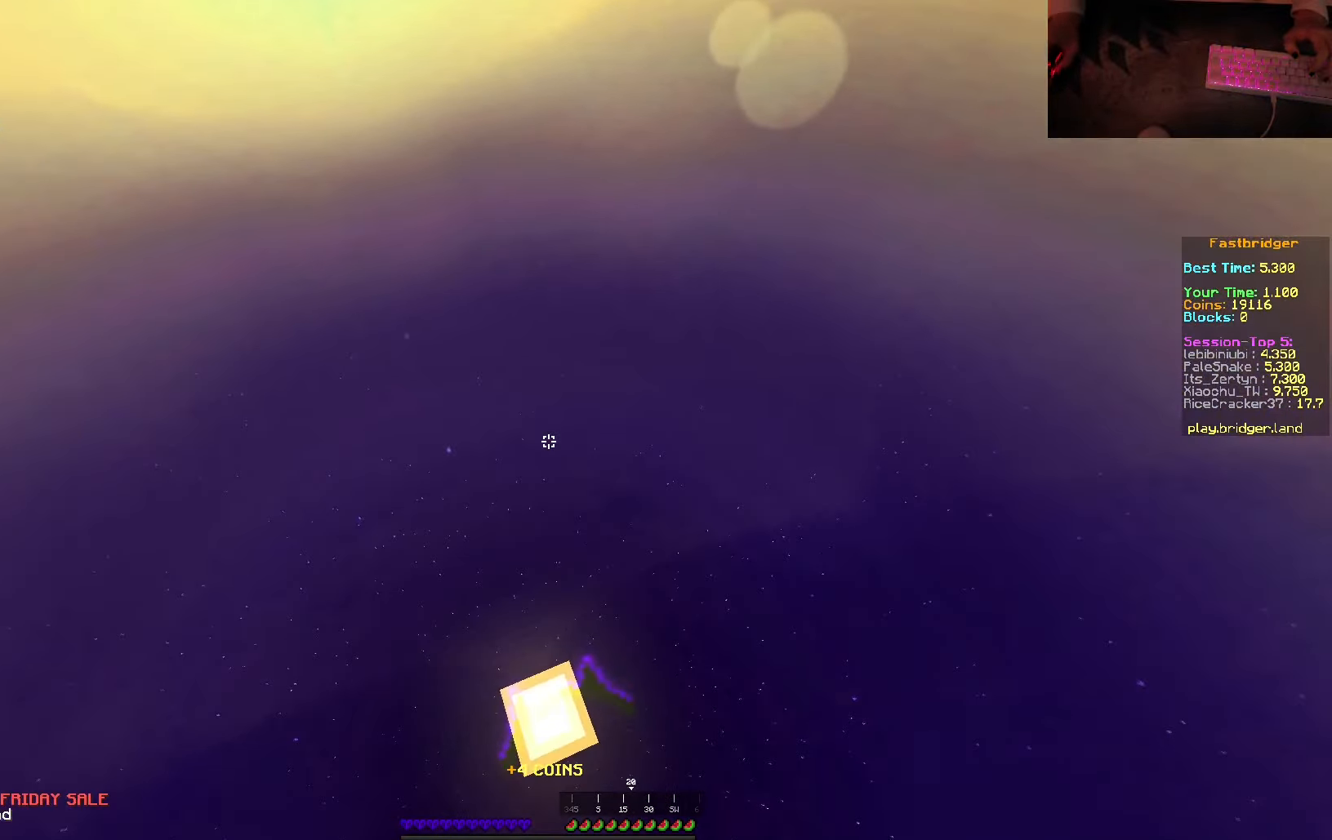
{"keys": ["space", "w"], "mouse": [], "events": [[133, "w", "down"], [350, "space", "down"]]}
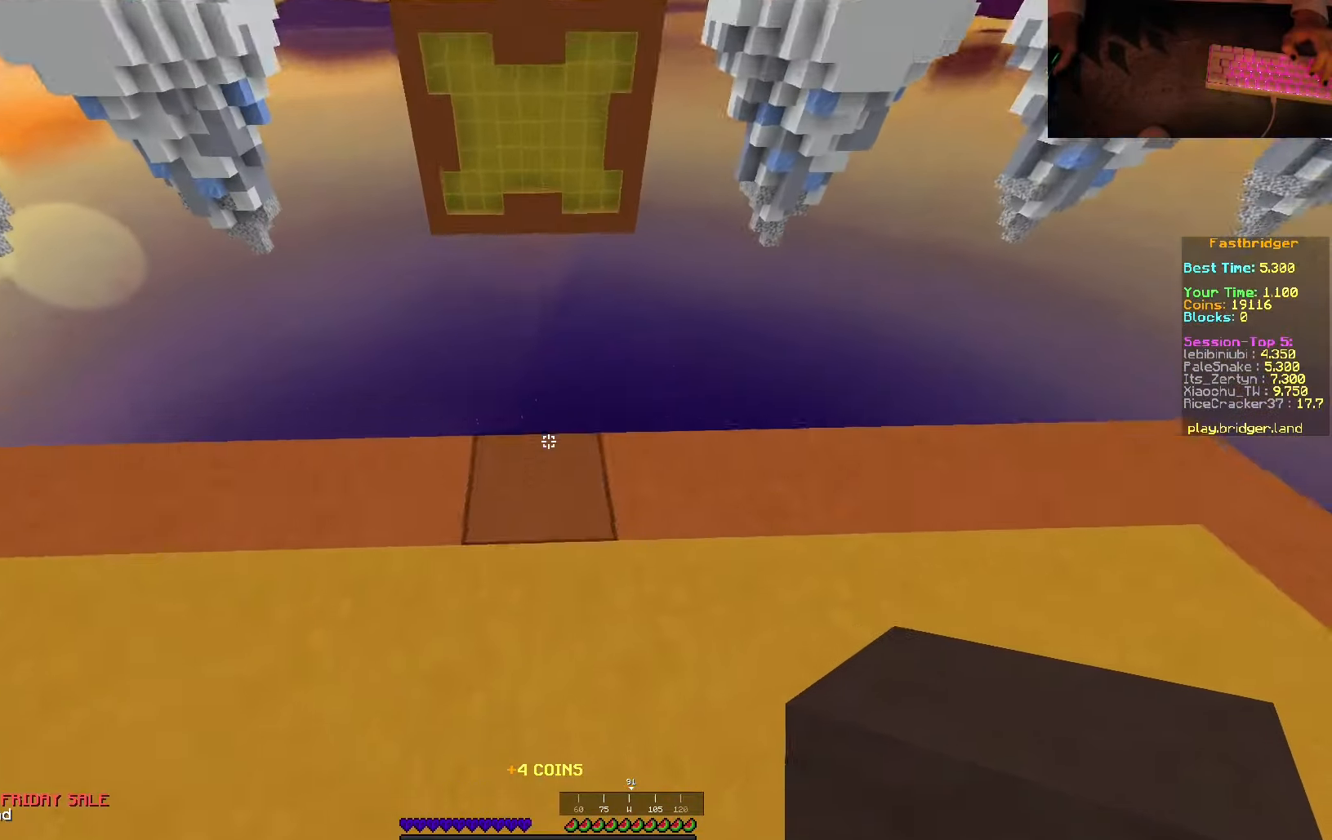
{"keys": ["d", "s", "space"], "mouse": [], "events": [[83, "d", "down"], [400, "w", "up"], [466, "s", "down"]]}
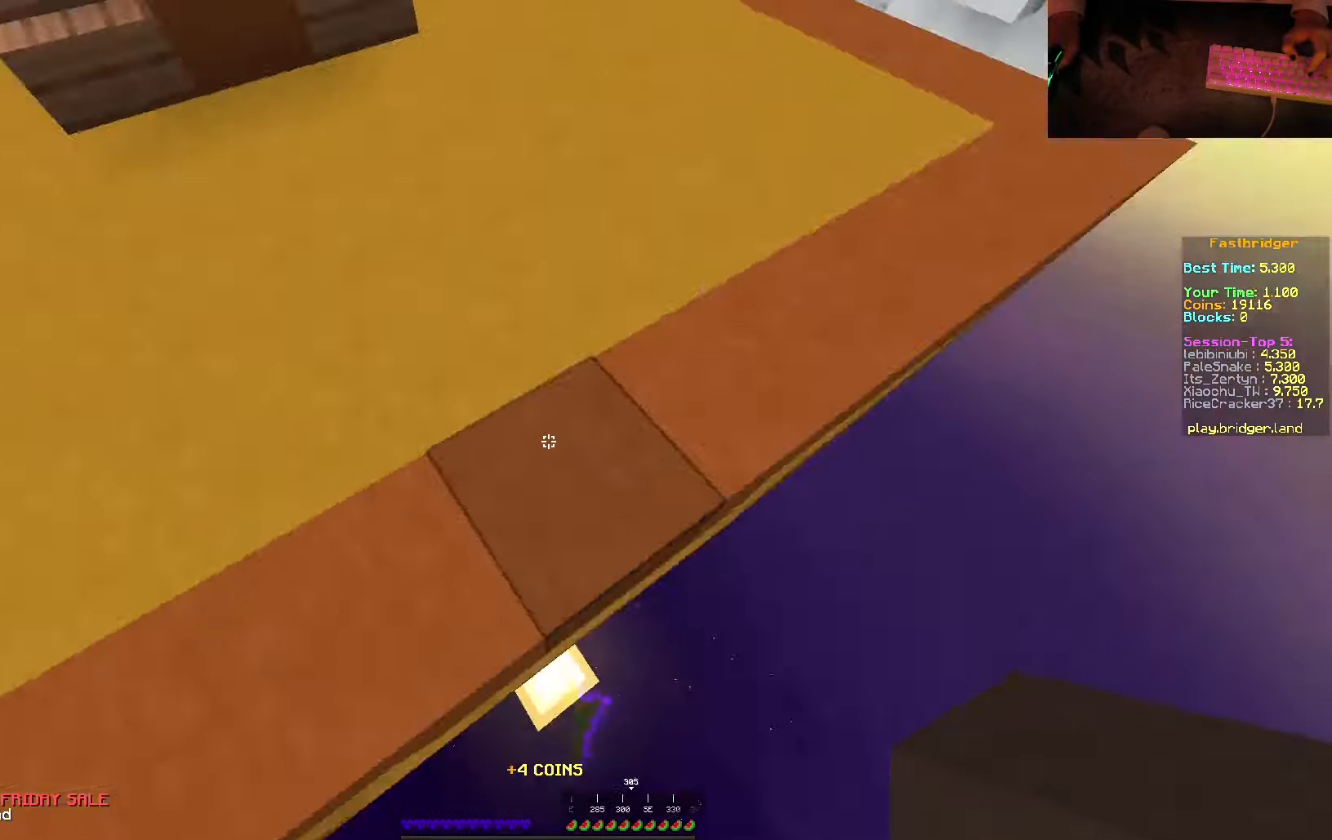
{"keys": ["s", "space"], "mouse": ["right"], "events": [[283, "mouse_right", "down"], [416, "d", "up"]]}
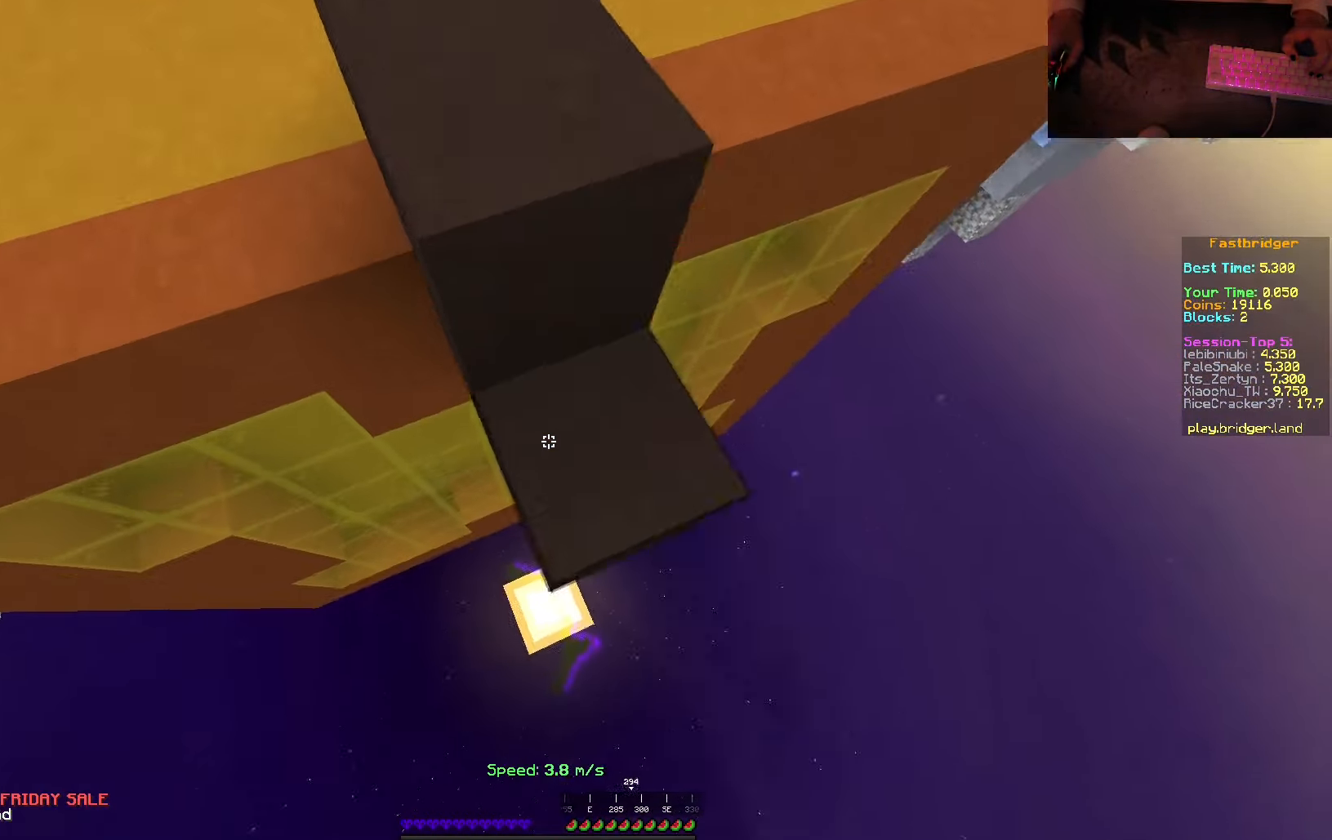
{"keys": ["d", "space"], "mouse": [], "events": [[183, "d", "down"], [333, "s", "up"], [433, "w", "down"], [450, "mouse_right", "up"], [483, "w", "up"]]}
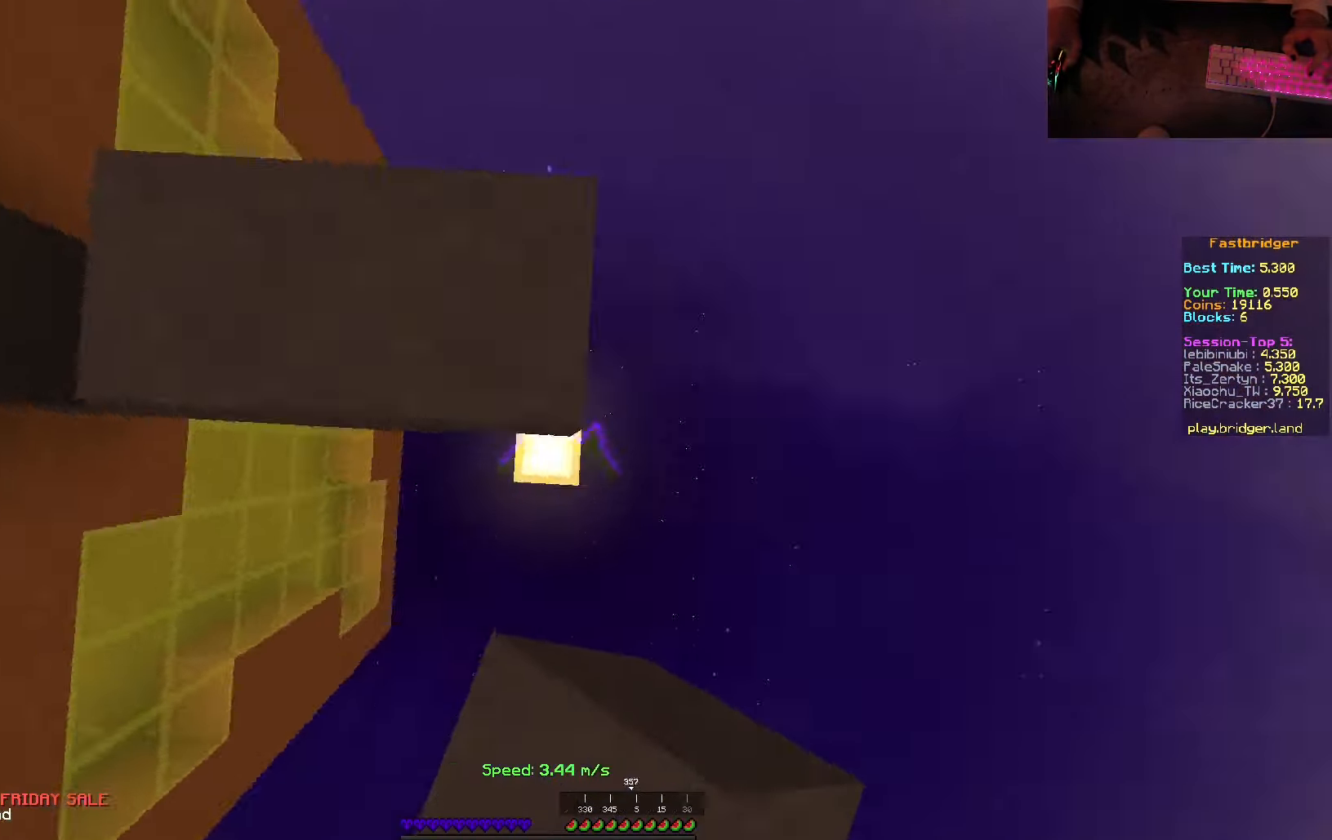
{"keys": ["d", "s", "space"], "mouse": ["right"], "events": [[100, "s", "down"], [466, "mouse_right", "down"]]}
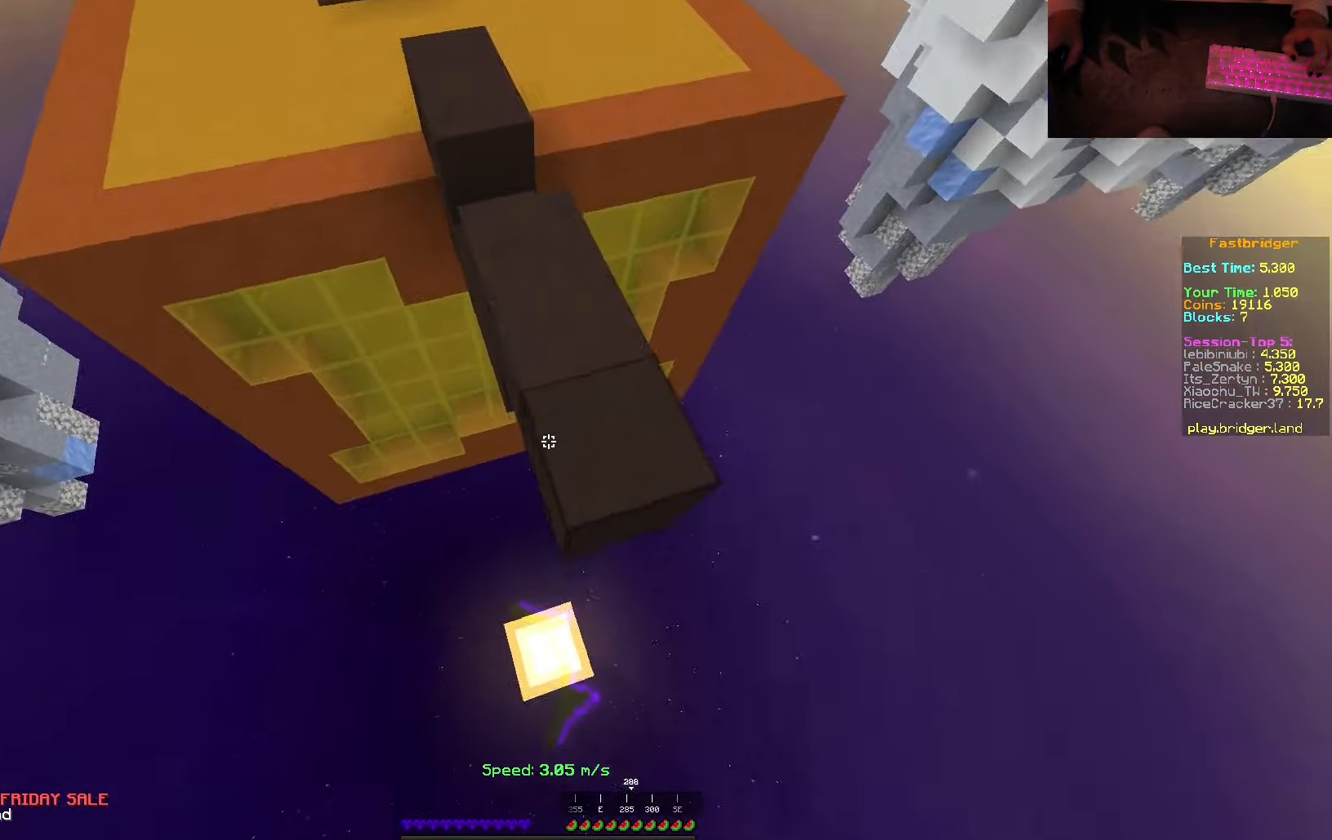
{"keys": ["d", "s", "space"], "mouse": [], "events": [[183, "d", "up"], [416, "d", "down"], [500, "mouse_right", "up"]]}
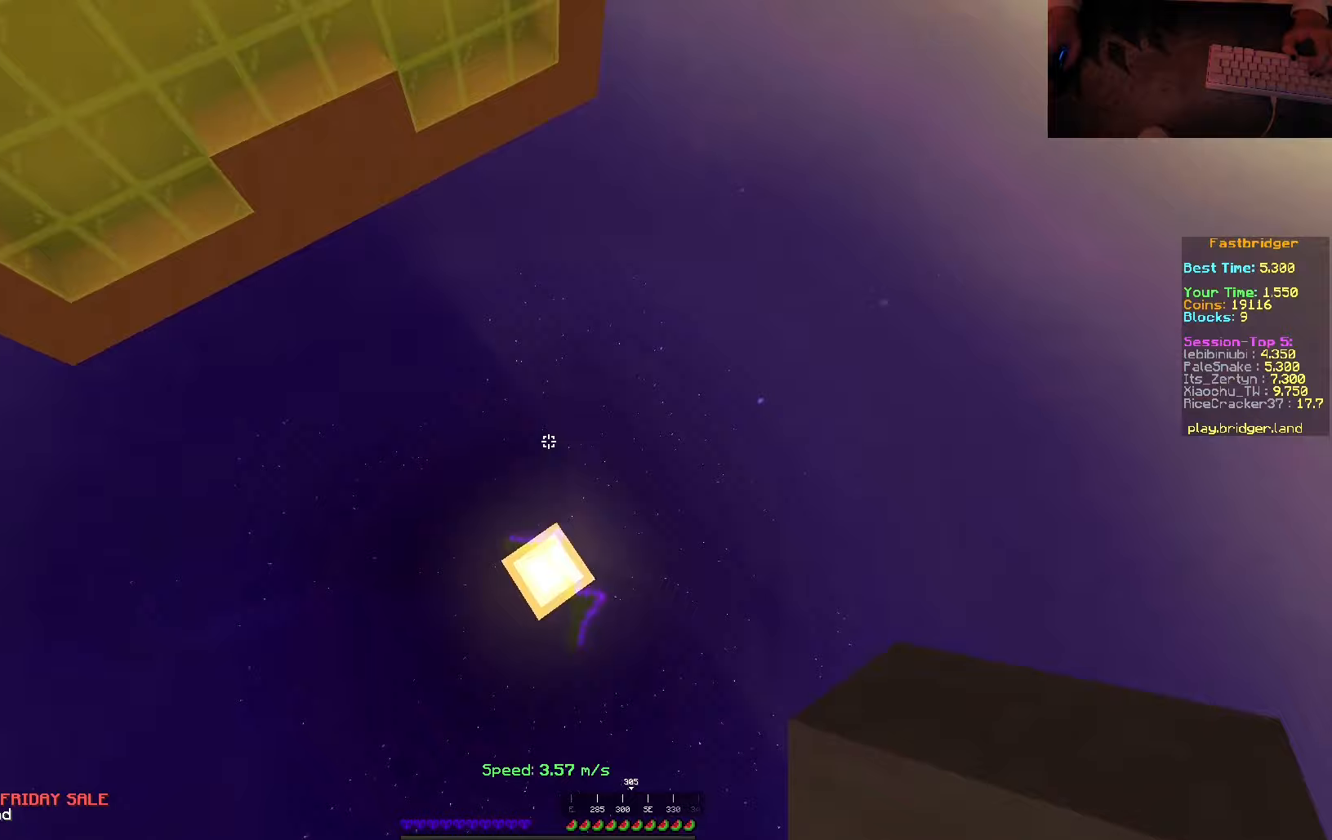
{"keys": [], "mouse": [], "events": [[50, "space", "up"], [83, "s", "up"], [117, "d", "up"], [250, "mouse_right", "down"], [433, "mouse_right", "up"]]}
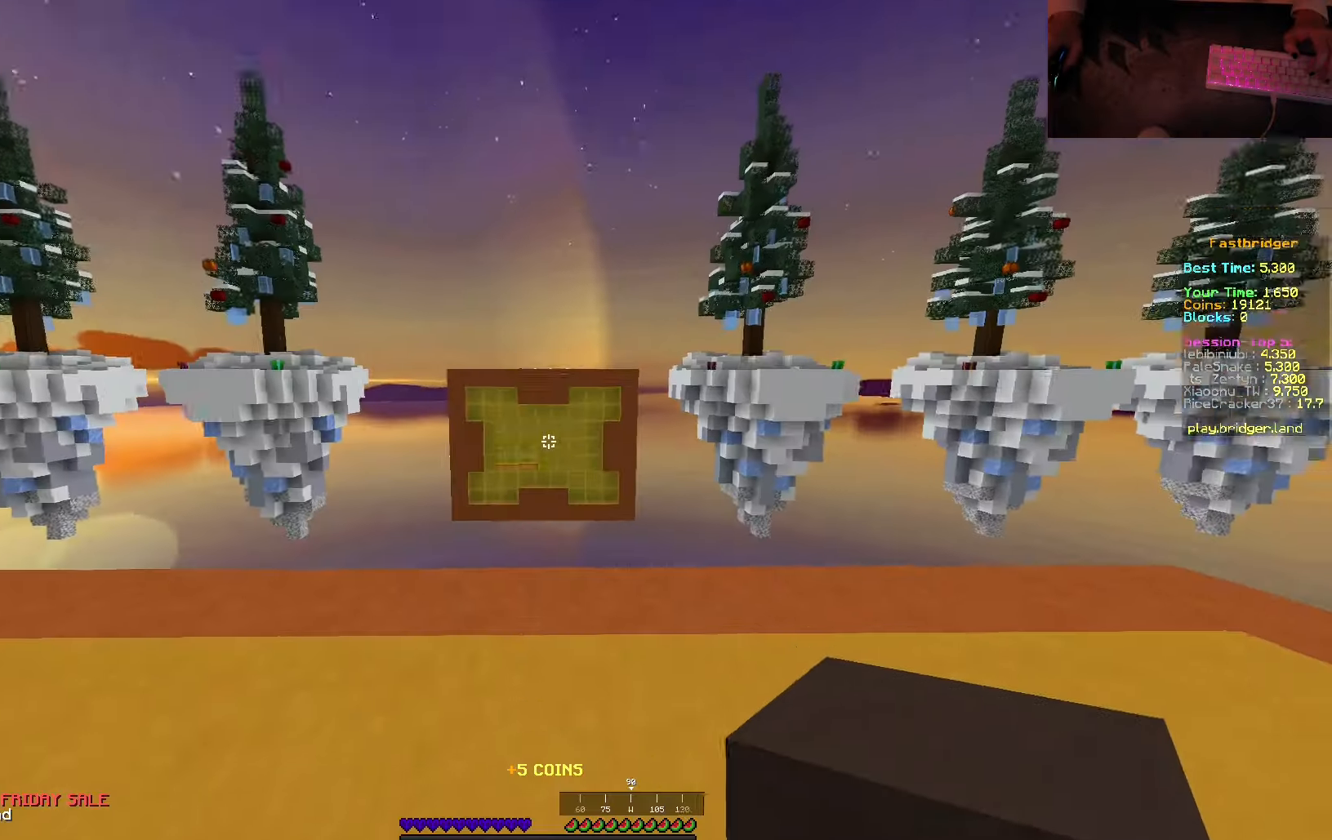
{"keys": ["d", "space", "w"], "mouse": [], "events": [[50, "w", "down"], [183, "space", "down"], [467, "d", "down"]]}
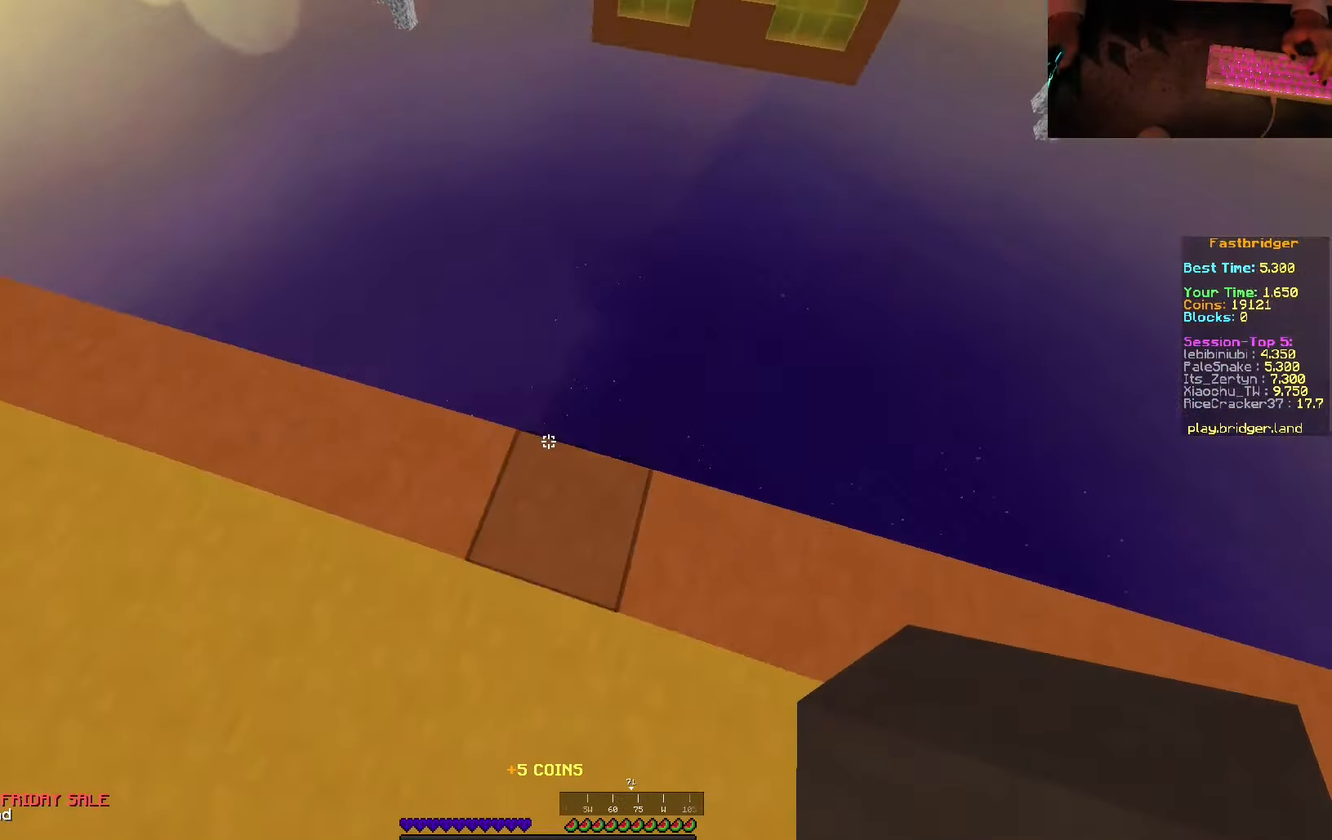
{"keys": ["d", "s", "space"], "mouse": ["right"], "events": [[50, "w", "up"], [200, "s", "down"], [467, "mouse_right", "down"]]}